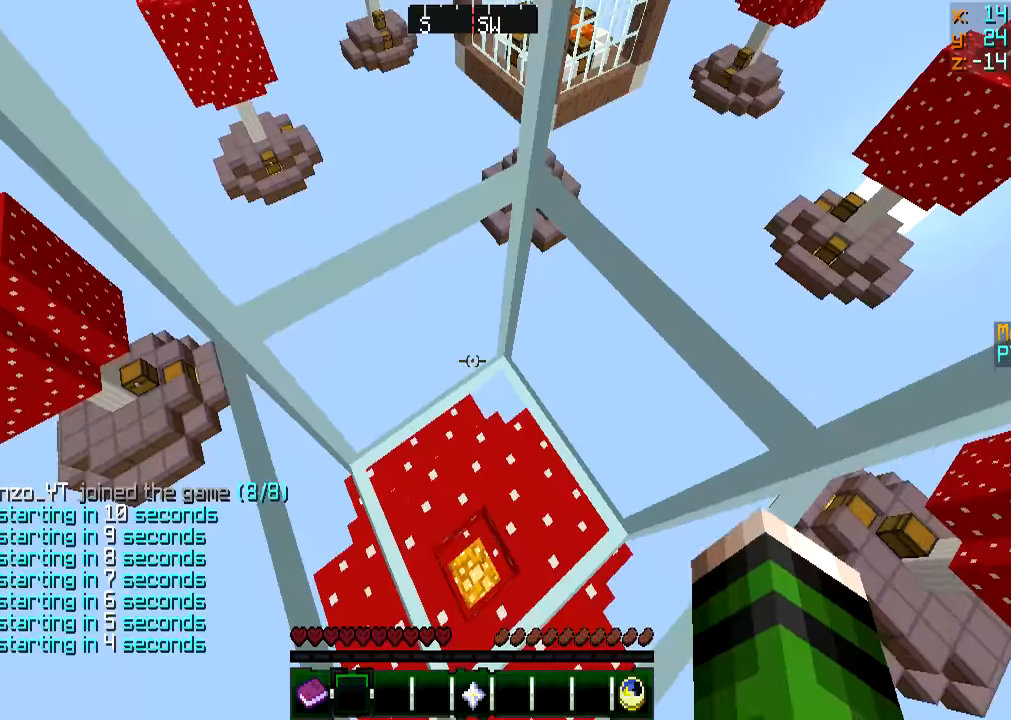
Gameplay with keyboard and mouse; each line is a JSON object with the keys and mouse buttons held at the frame after it. "events" lists presses ("down") and releases ("up") of "a", "d", "s", "w", "mouse_left" and "mouse_right" between this image and that frame as [ms after this image, input, new state], when the widget could be followed in between. "mouse_left", "mouse_right" = the "left", "right" buttons of the "mouse" list. No other keys are recorded. Fast repeated clicks can show as one long hold. Mouse movement is not recorded.
{"keys": [], "mouse": [], "events": []}
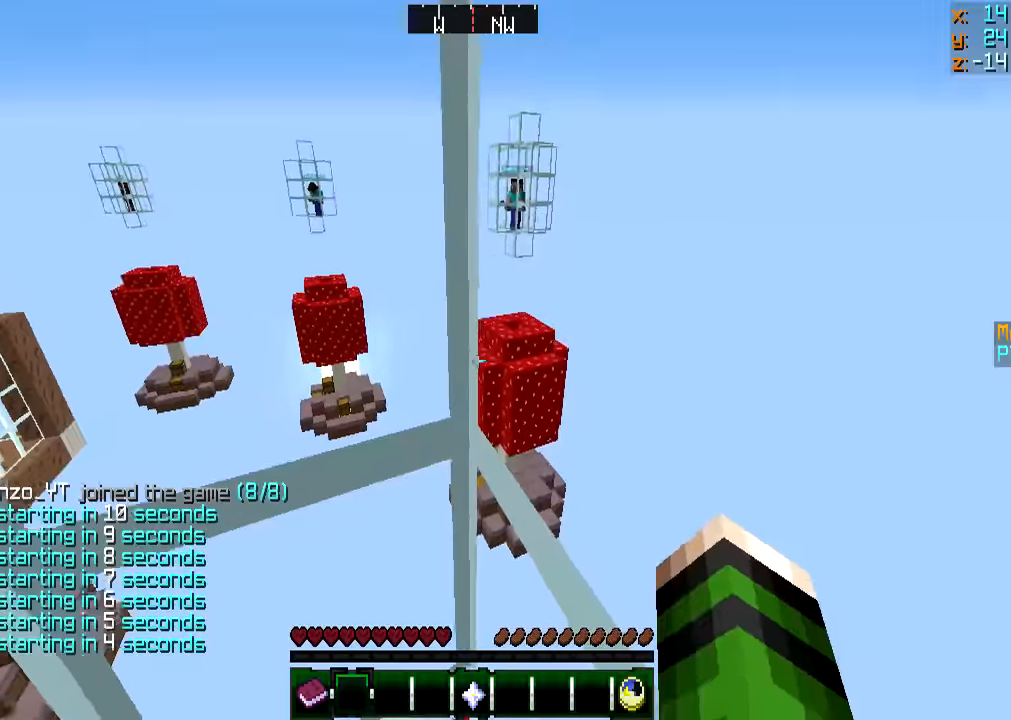
{"keys": [], "mouse": [], "events": []}
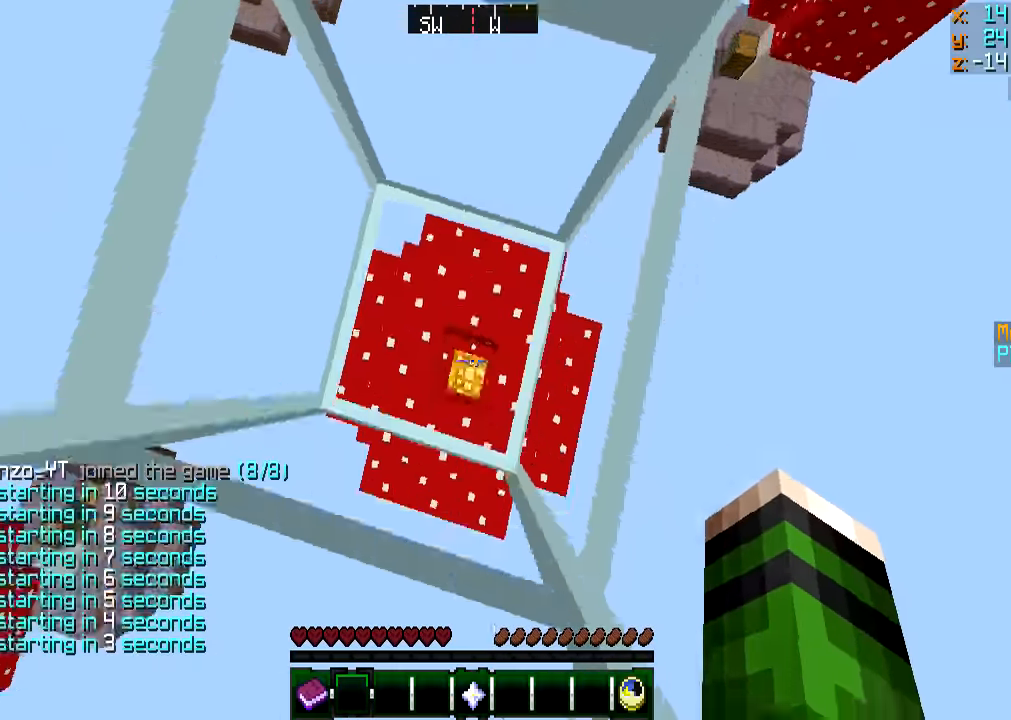
{"keys": [], "mouse": [], "events": [[284, "mouse_left", "down"], [367, "mouse_left", "up"]]}
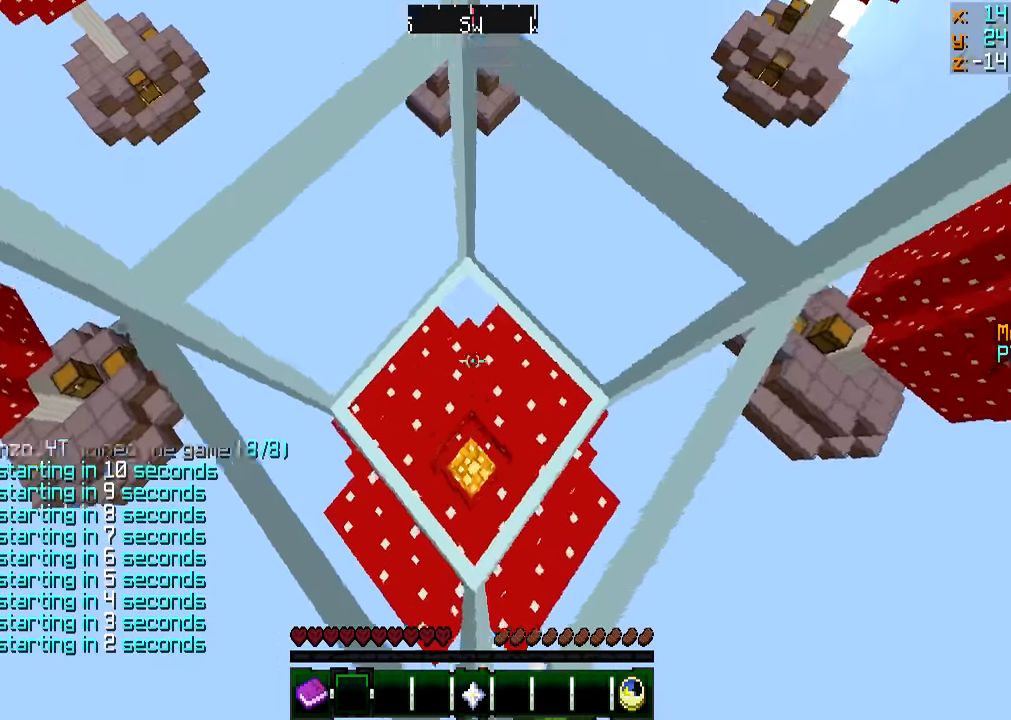
{"keys": [], "mouse": [], "events": []}
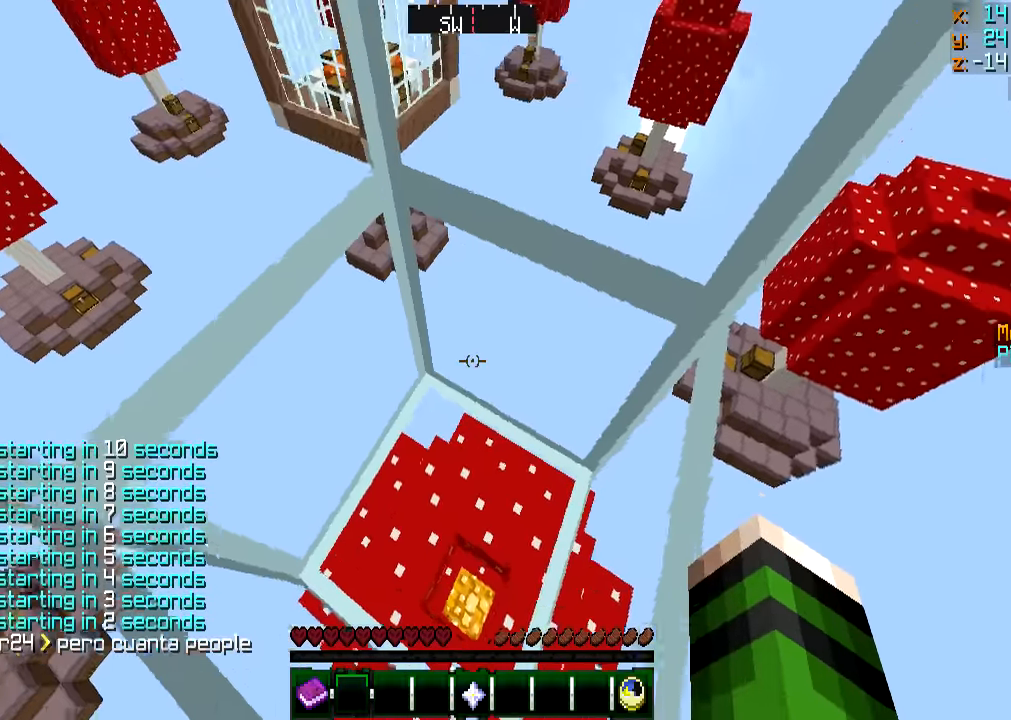
{"keys": ["d"], "mouse": [], "events": [[234, "s", "down"], [334, "s", "up"], [384, "d", "down"]]}
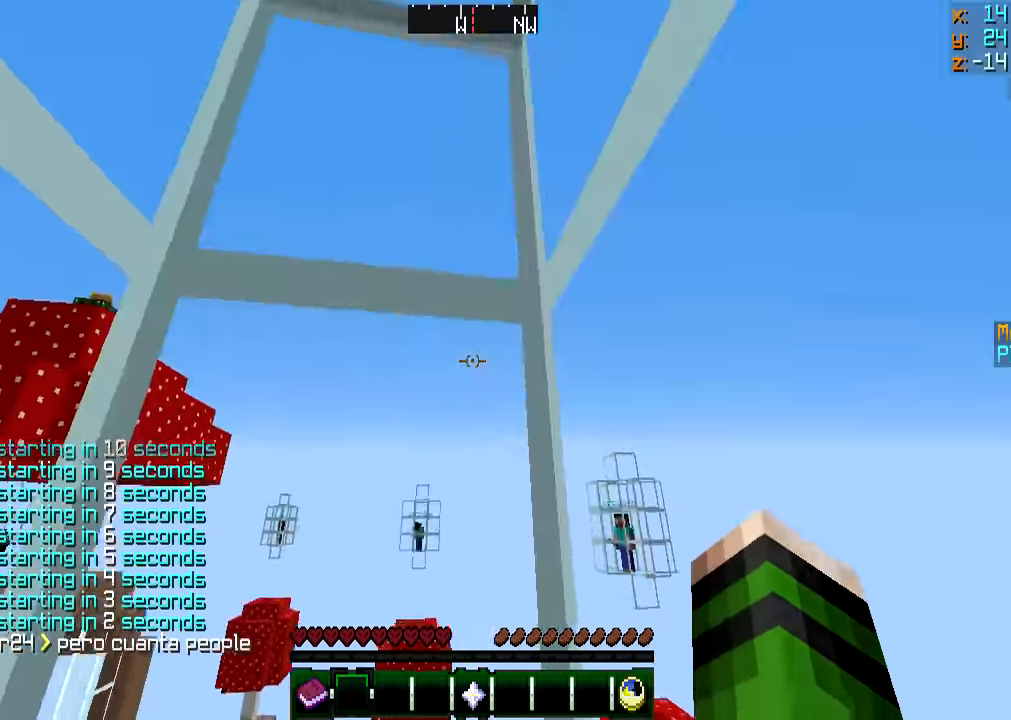
{"keys": [], "mouse": [], "events": [[33, "w", "down"], [83, "d", "up"], [133, "w", "up"], [233, "mouse_left", "down"], [233, "s", "down"], [283, "a", "down"], [283, "mouse_left", "up"], [333, "a", "up"], [383, "mouse_left", "down"], [383, "s", "up"], [484, "mouse_left", "up"]]}
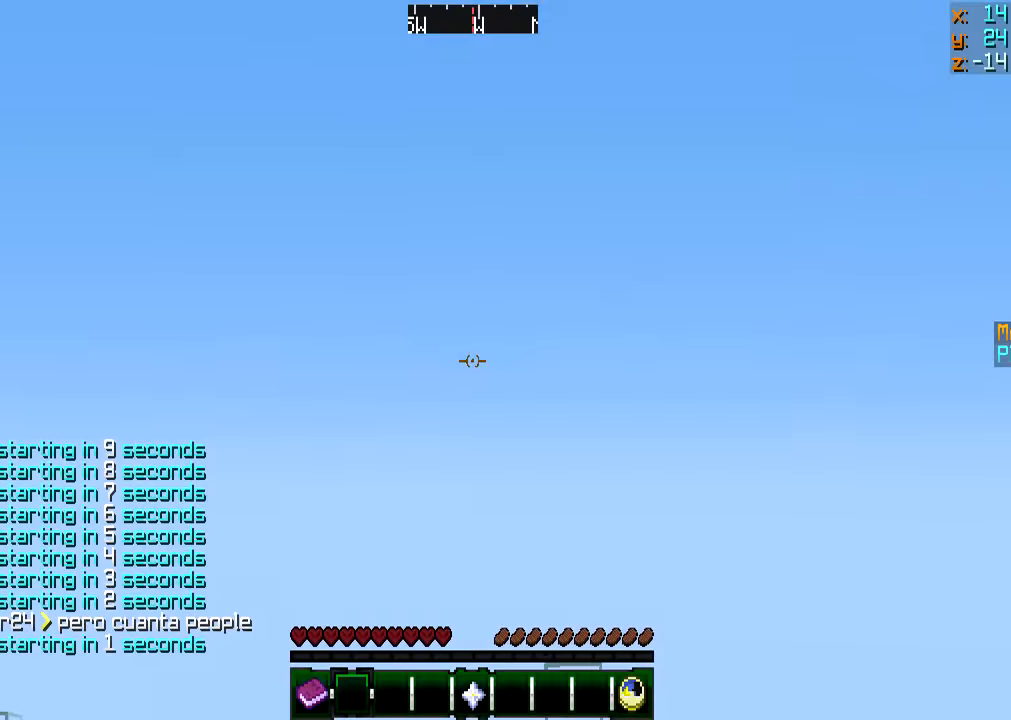
{"keys": [], "mouse": ["left"], "events": [[67, "mouse_left", "down"], [167, "mouse_left", "up"], [284, "mouse_left", "down"], [434, "mouse_left", "up"], [484, "mouse_left", "down"]]}
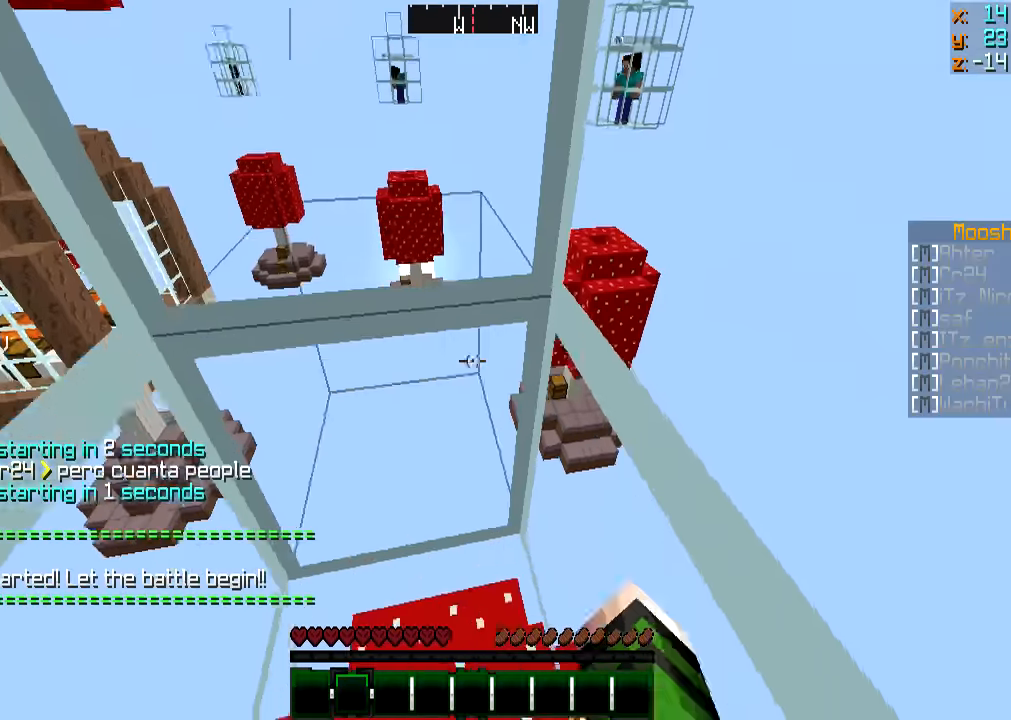
{"keys": [], "mouse": [], "events": [[83, "mouse_left", "up"]]}
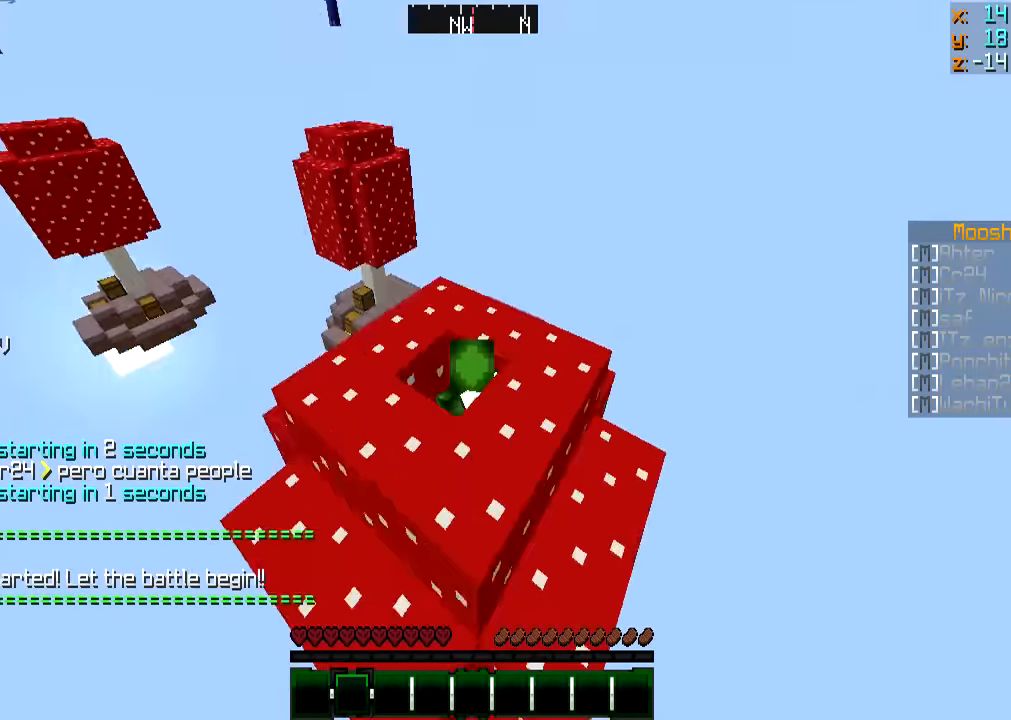
{"keys": [], "mouse": [], "events": []}
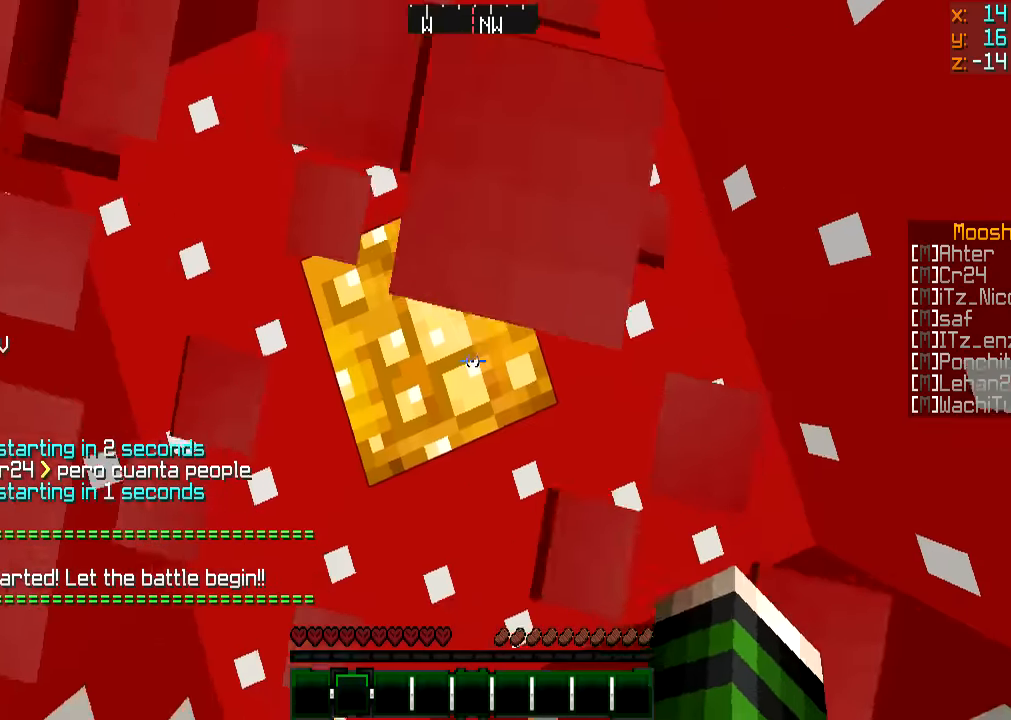
{"keys": [], "mouse": ["left"], "events": [[333, "mouse_left", "down"]]}